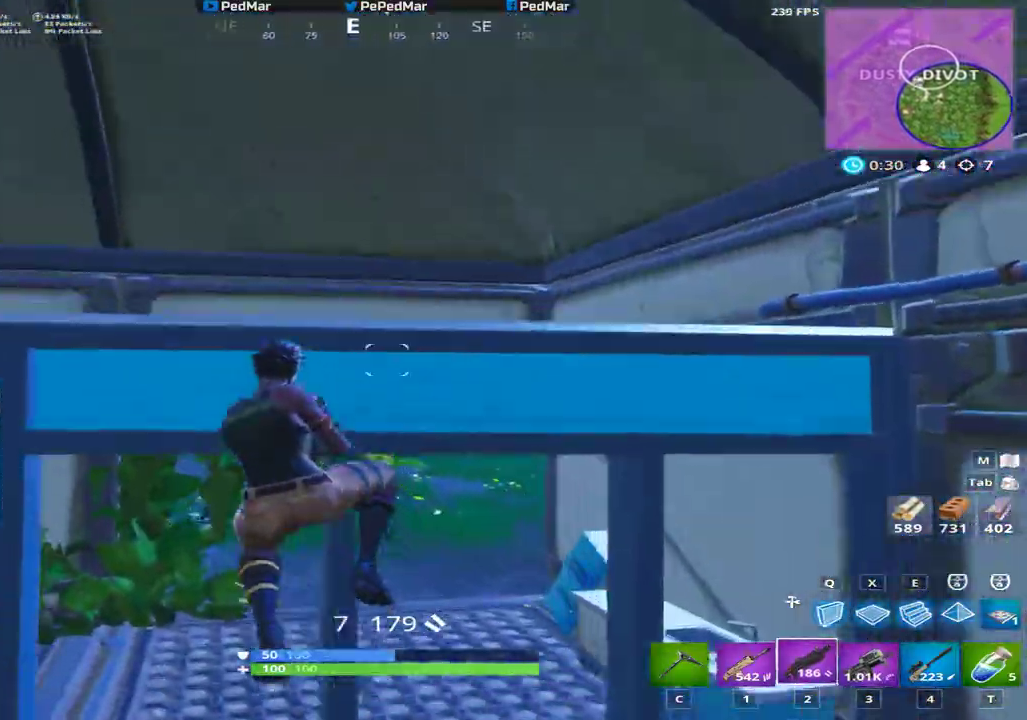
Gameplay with keyboard and mouse; each line is a JSON object with the keys and mouse buttons held at the frame after it. "events" lists presses ("down") and releases ("up") of "a", "c", "ctrl", "d", "e", "f", "q", "r", "s", "shift", "space", "tab", "w", "x", "z", "mouse_left", "mouse_wheel", "mouse_right", "mouse_mb4" and "mouse_mb5" between this image and that frame as [ms after this image, input, new state], when the widget could be followed in between. "mouse_left", "mouse_wheel", "mouse_right", "mouse_mb4", "mouse_mb5" = the "left", "wheel", "right", "mb4", "mb5" buttons of the "mouse" list. No other keys are recorded. "wheel" means that the mouse wheel is clicked or scrolled. Not read: mouse_move.
{"keys": ["a", "shift"], "mouse": [], "events": []}
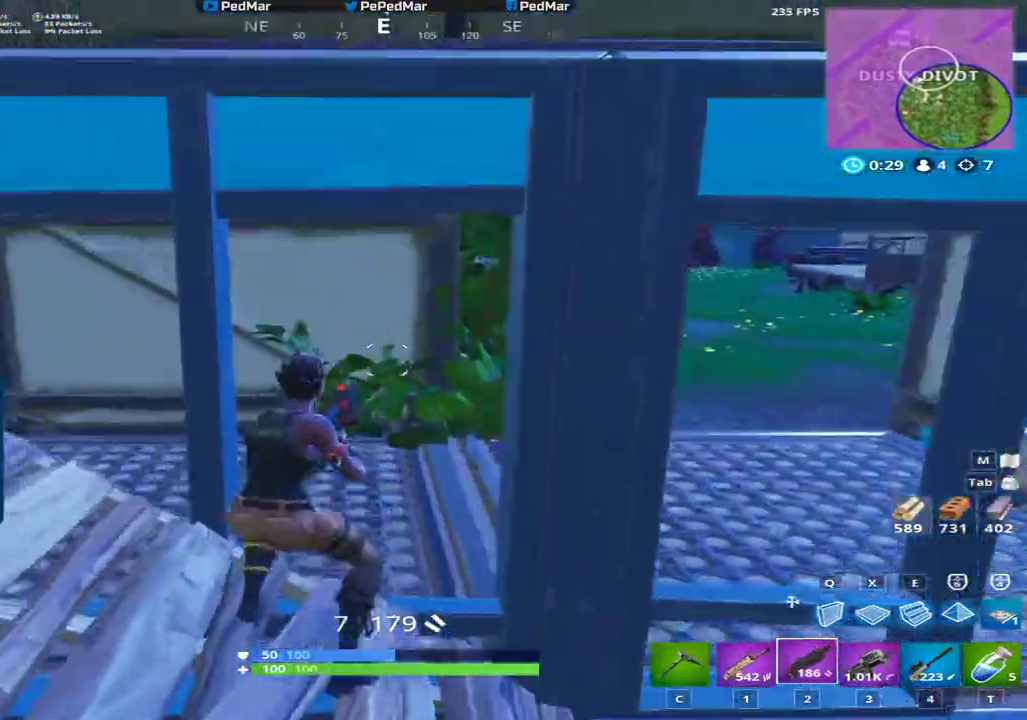
{"keys": ["d", "shift"], "mouse": [], "events": [[100, "a", "up"], [117, "d", "down"]]}
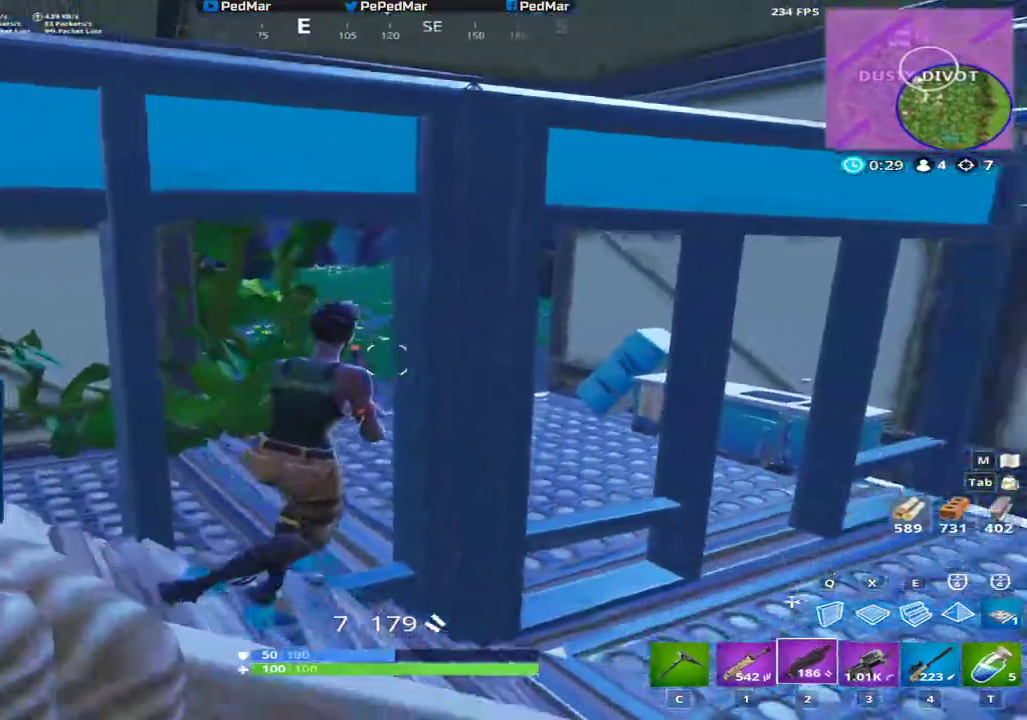
{"keys": ["d", "shift"], "mouse": [], "events": [[100, "space", "down"], [116, "a", "down"], [133, "a", "up"], [250, "a", "down"], [266, "d", "up"], [266, "space", "up"], [333, "a", "up"], [350, "d", "down"]]}
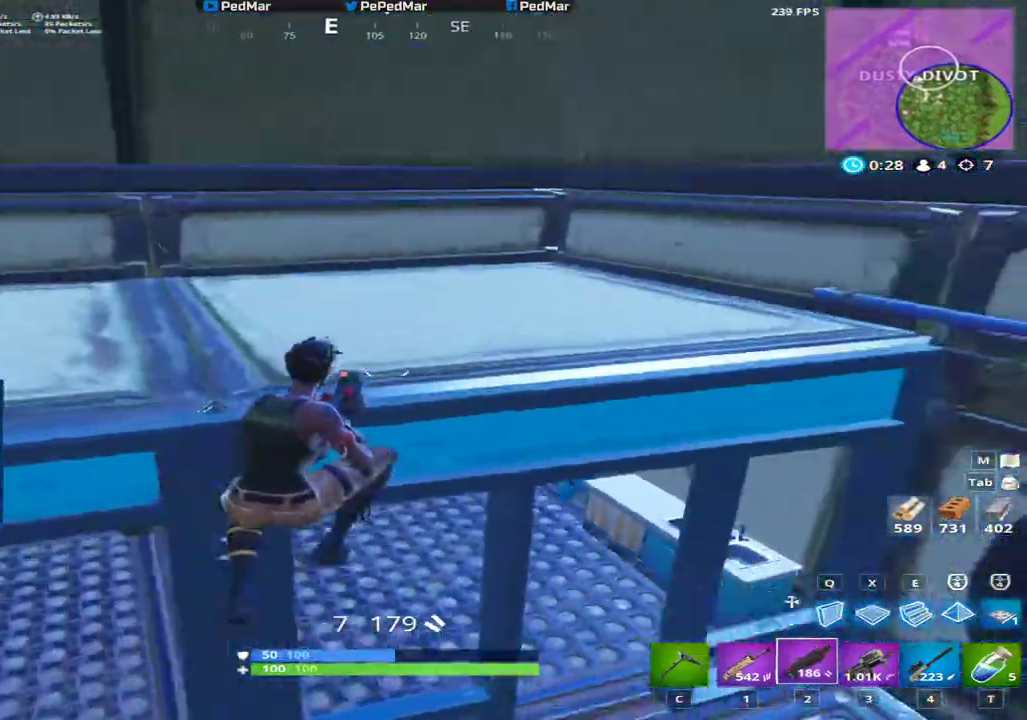
{"keys": ["shift", "w"], "mouse": [], "events": [[100, "w", "down"], [150, "d", "up"]]}
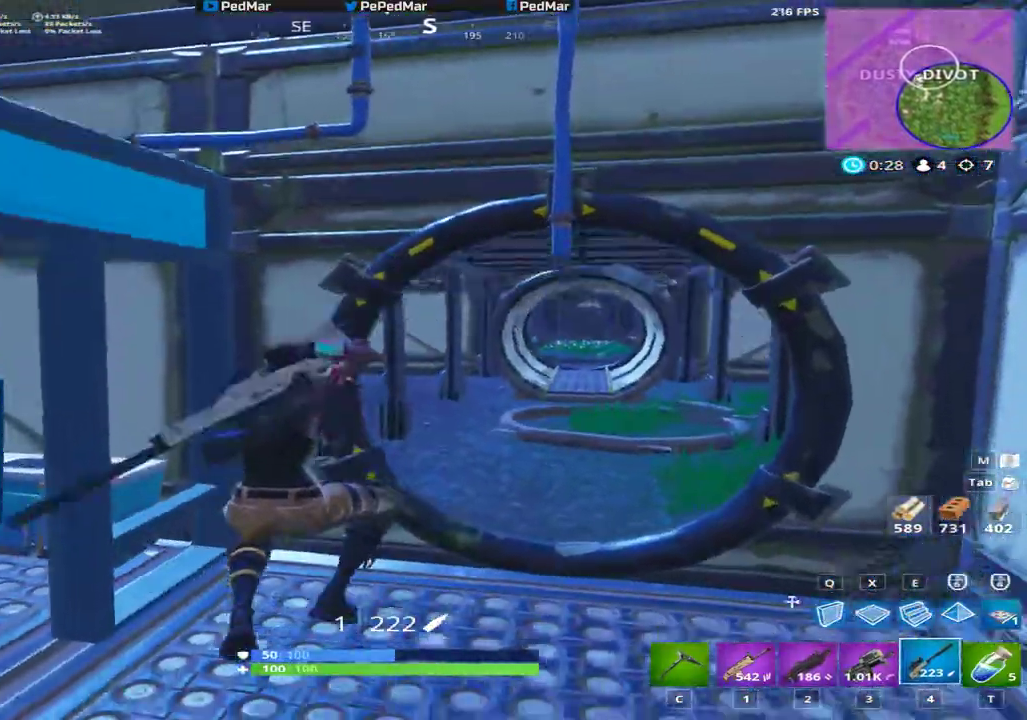
{"keys": ["d", "shift", "w"], "mouse": []}
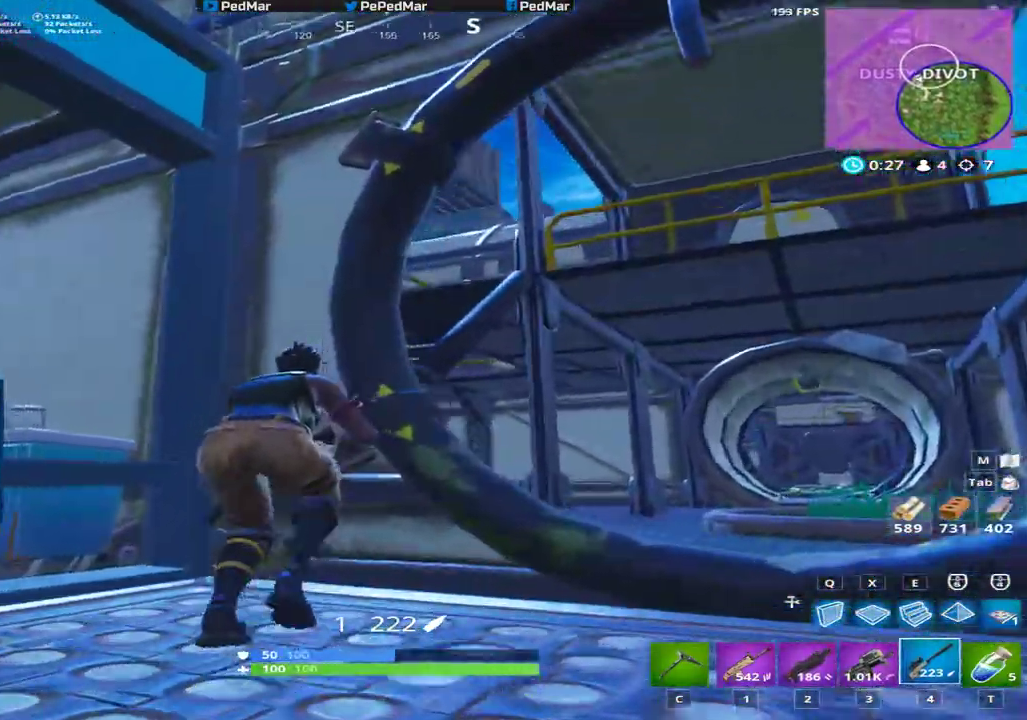
{"keys": ["a", "shift"], "mouse": [], "events": [[17, "w", "up"], [234, "d", "up"], [250, "a", "down"]]}
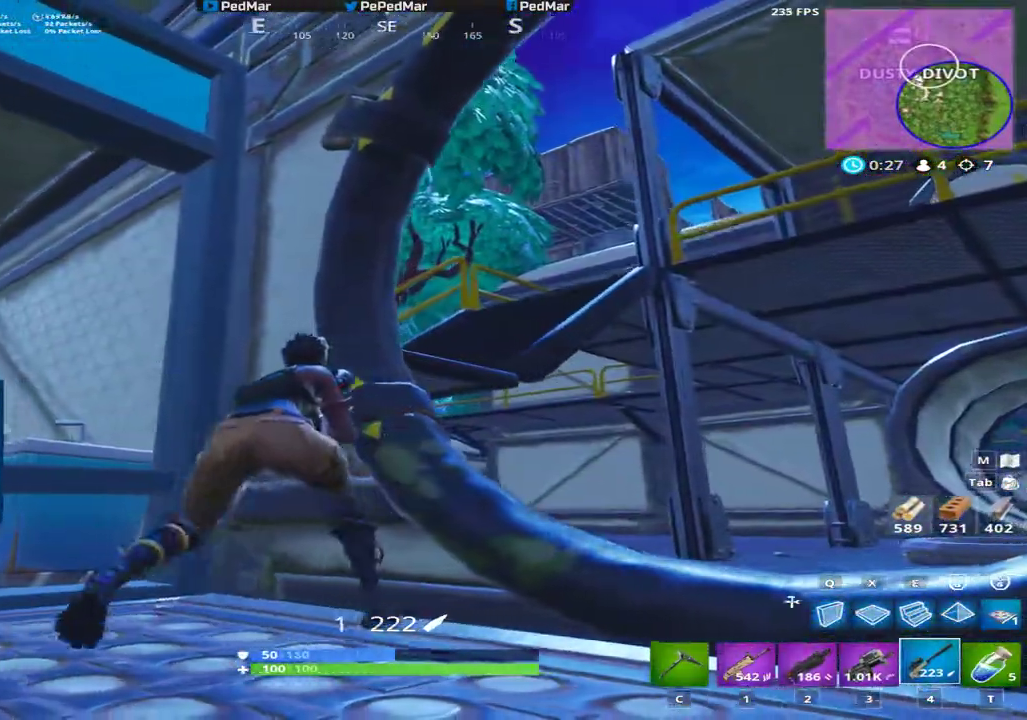
{"keys": ["shift"], "mouse": [], "events": [[83, "a", "up"], [166, "d", "down"], [233, "d", "up"]]}
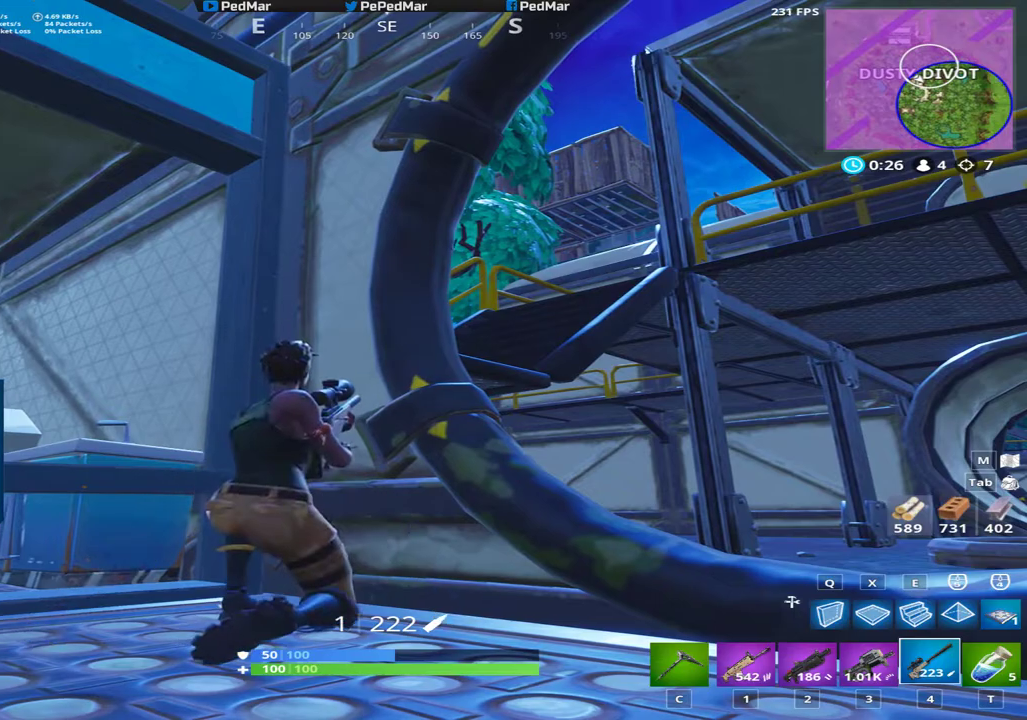
{"keys": ["shift"], "mouse": [], "events": []}
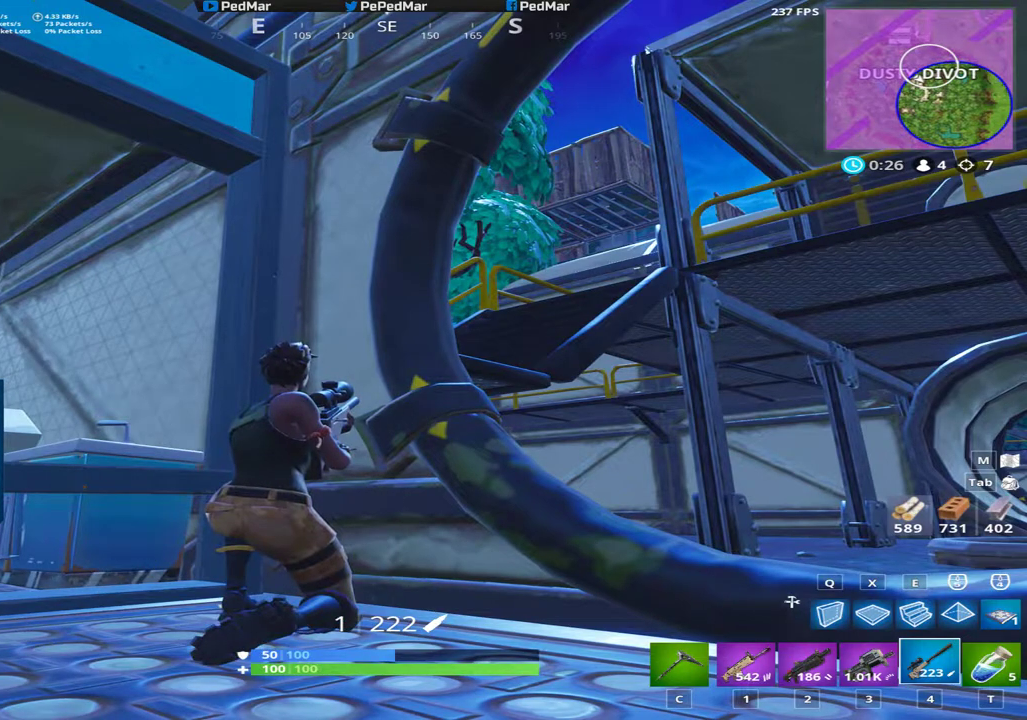
{"keys": ["a", "shift", "w"], "mouse": [], "events": [[350, "a", "down"], [500, "w", "down"]]}
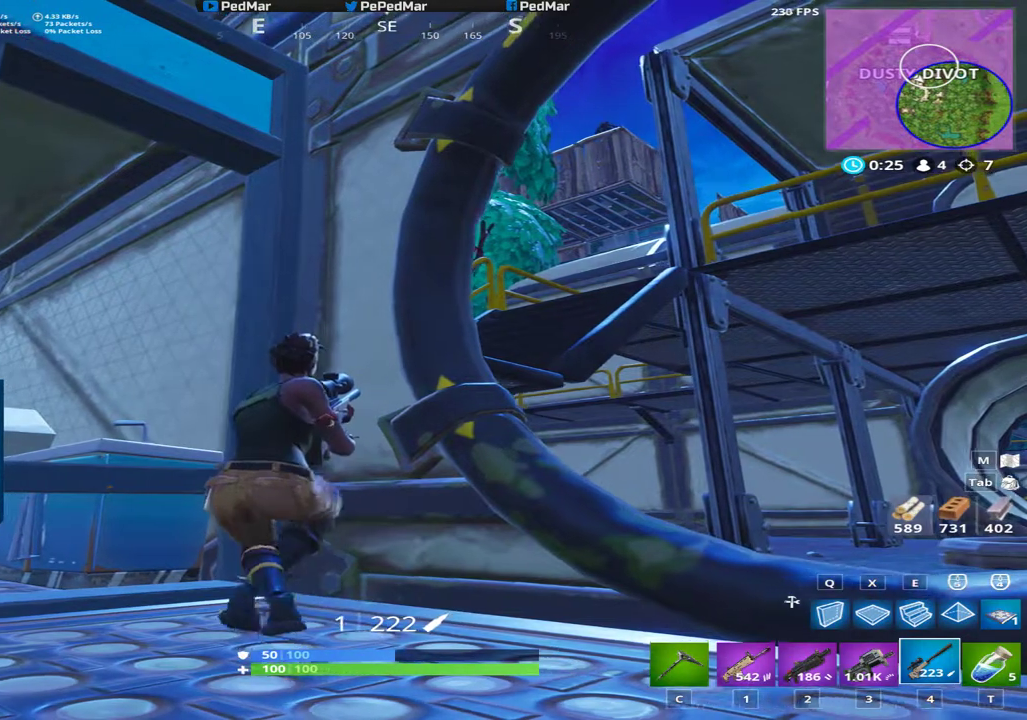
{"keys": ["shift"], "mouse": [], "events": [[33, "a", "up"], [117, "d", "down"], [117, "w", "up"], [217, "d", "up"]]}
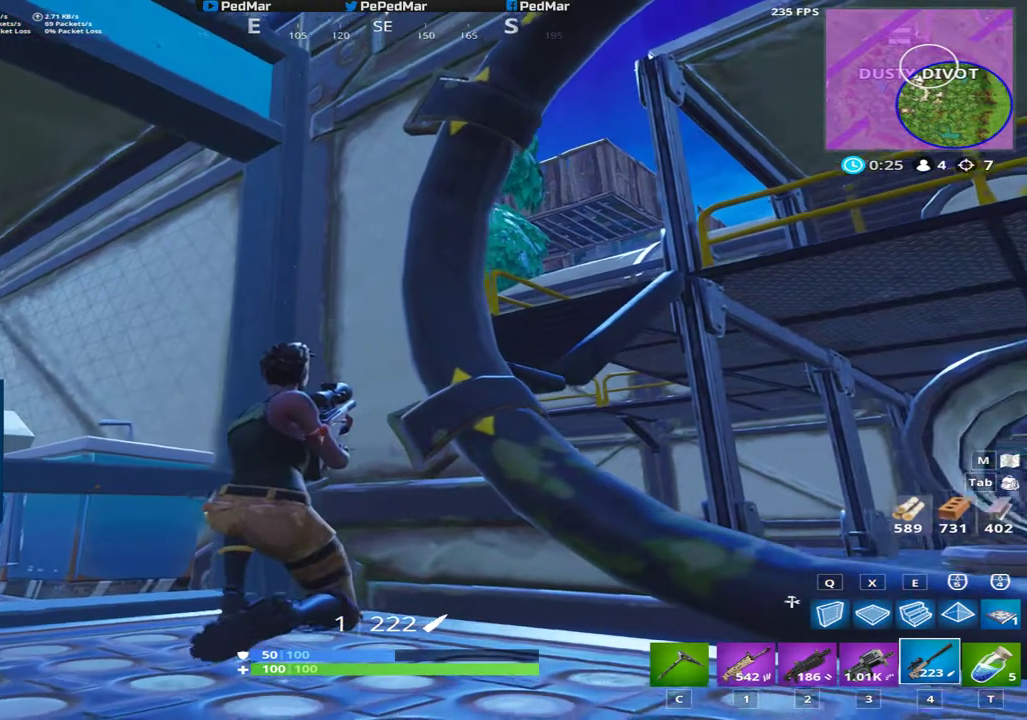
{"keys": ["a", "shift"], "mouse": [], "events": [[66, "d", "down"], [183, "w", "down"], [283, "d", "up"], [350, "w", "up"], [367, "a", "down"]]}
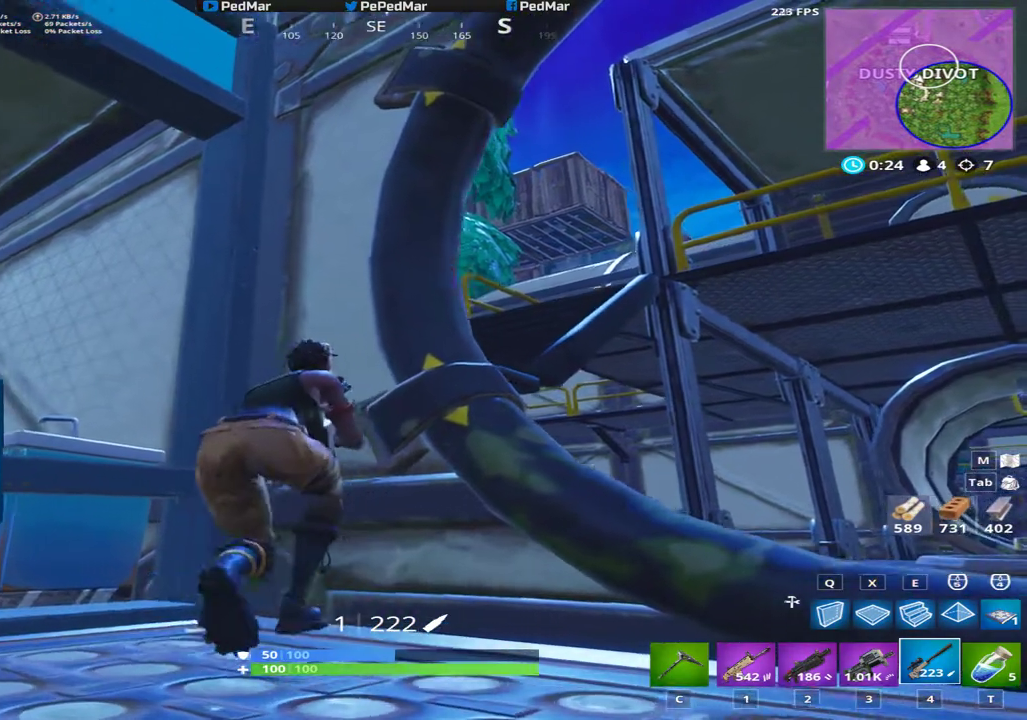
{"keys": ["shift"], "mouse": [], "events": [[33, "a", "up"]]}
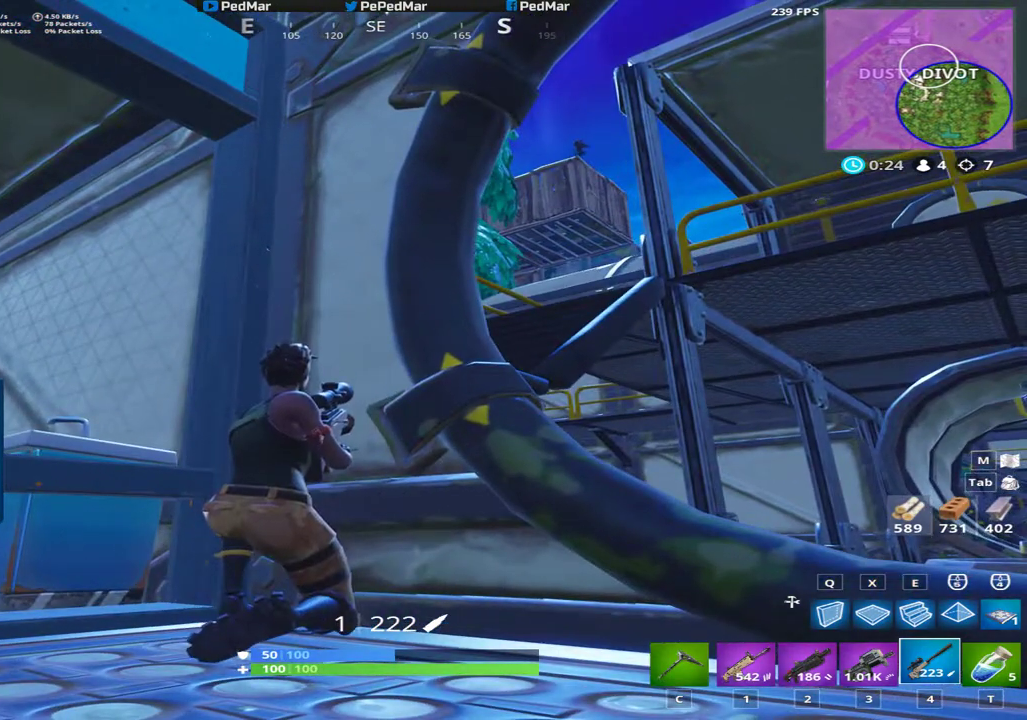
{"keys": ["shift"], "mouse": [], "events": [[250, "d", "down"], [417, "d", "up"]]}
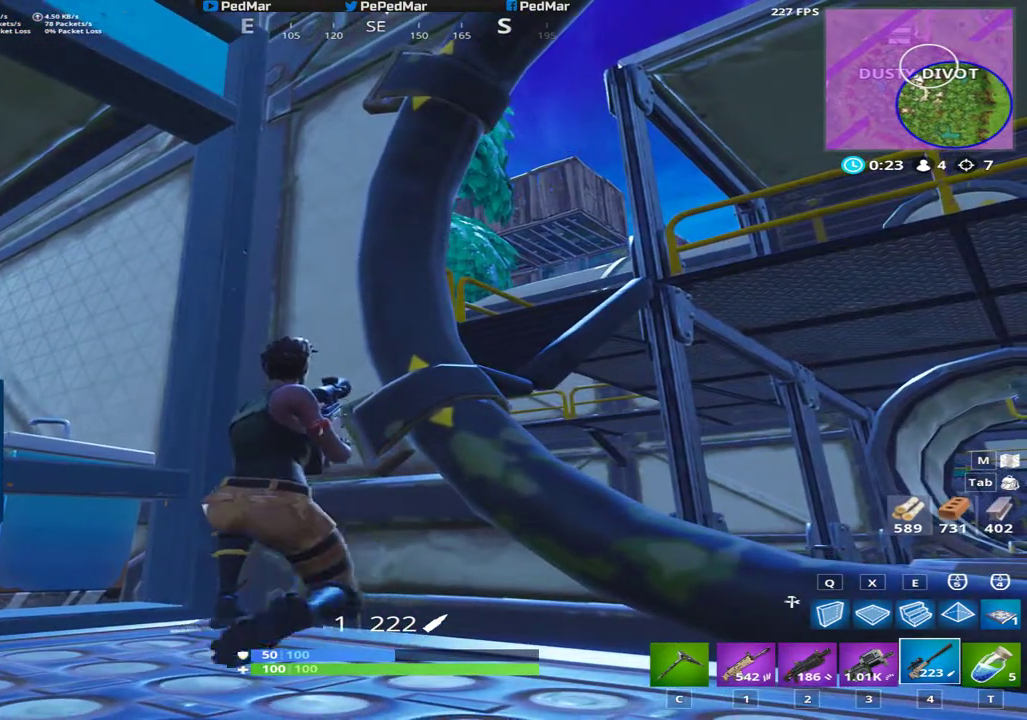
{"keys": ["shift"], "mouse": [], "events": []}
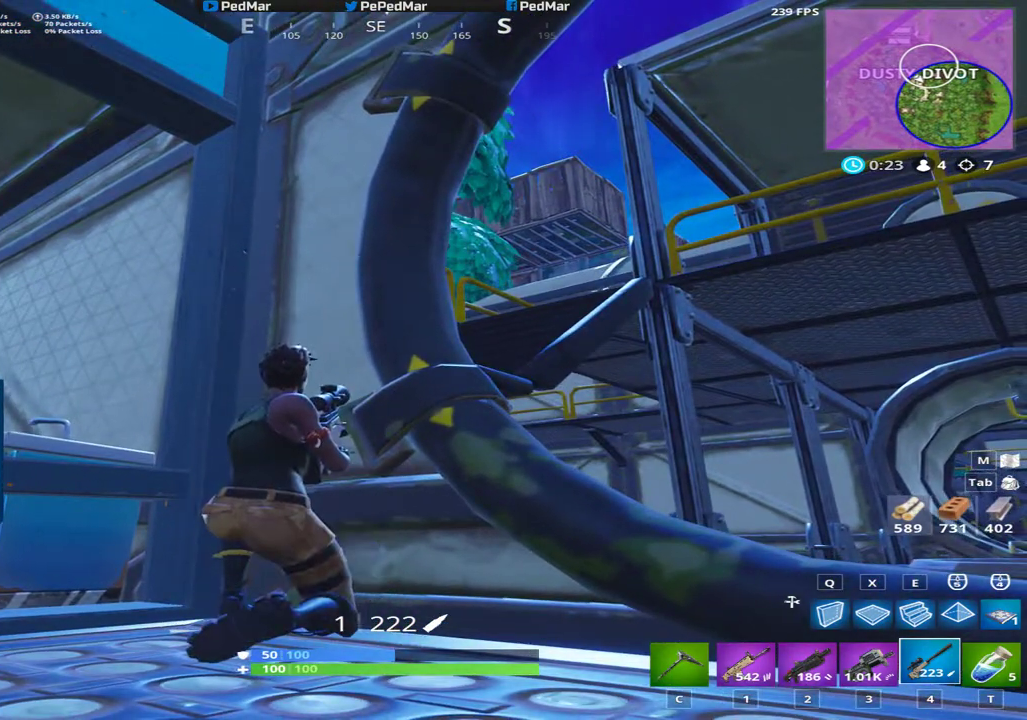
{"keys": ["shift"], "mouse": [], "events": [[66, "s", "down"], [283, "s", "up"]]}
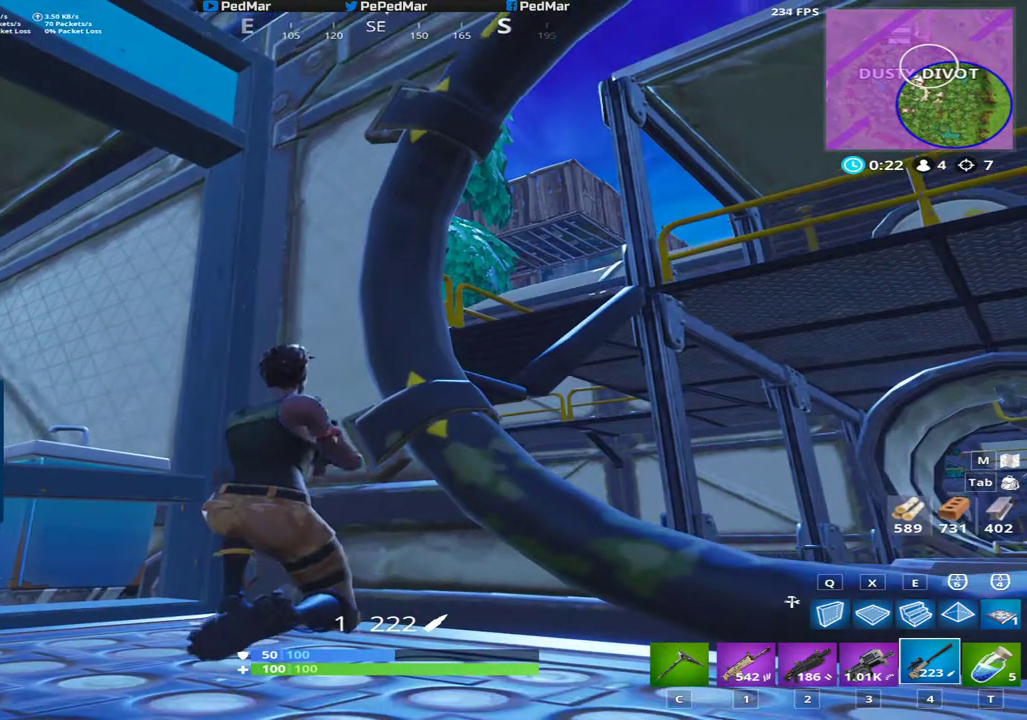
{"keys": ["shift"], "mouse": []}
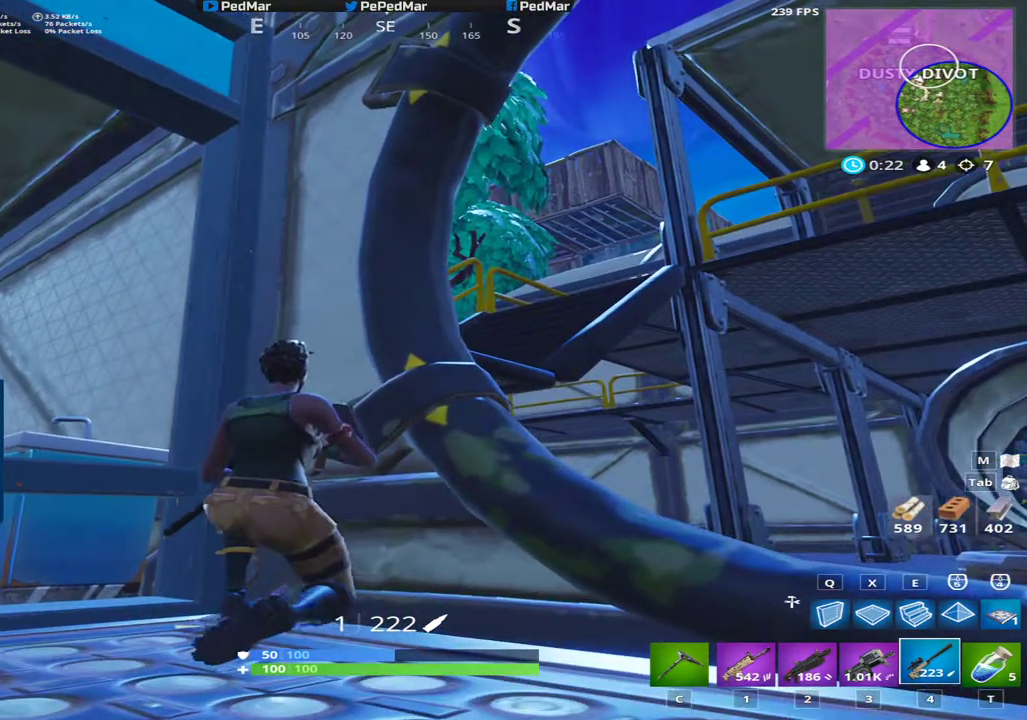
{"keys": ["shift", "w"], "mouse": [], "events": [[133, "a", "down"], [283, "w", "down"], [417, "a", "up"]]}
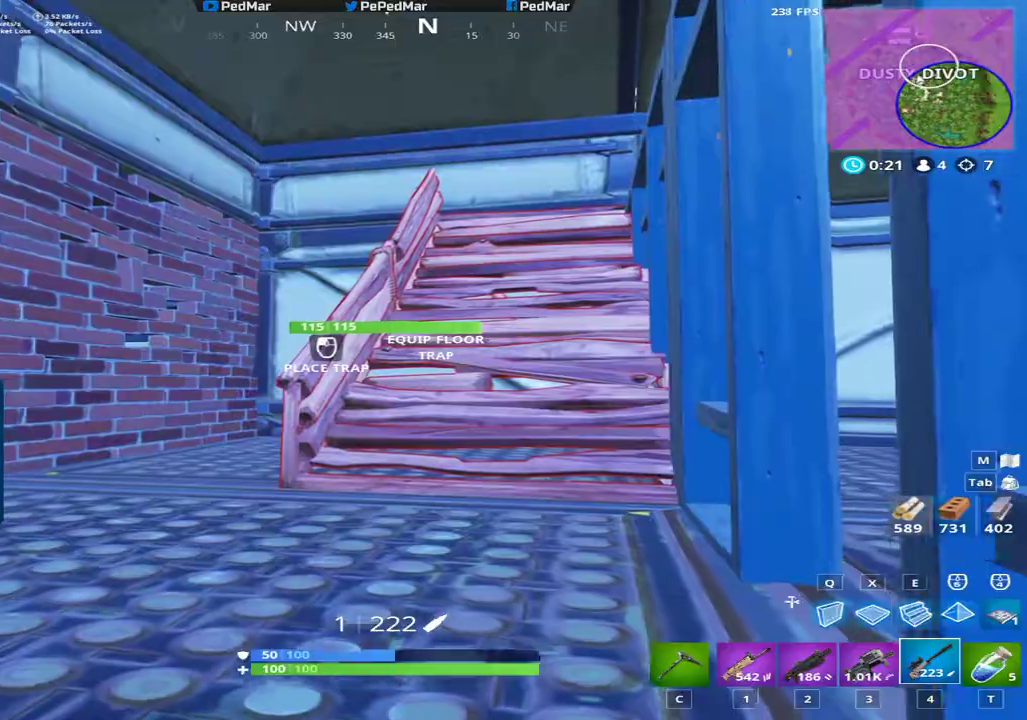
{"keys": ["shift", "w"], "mouse": [], "events": []}
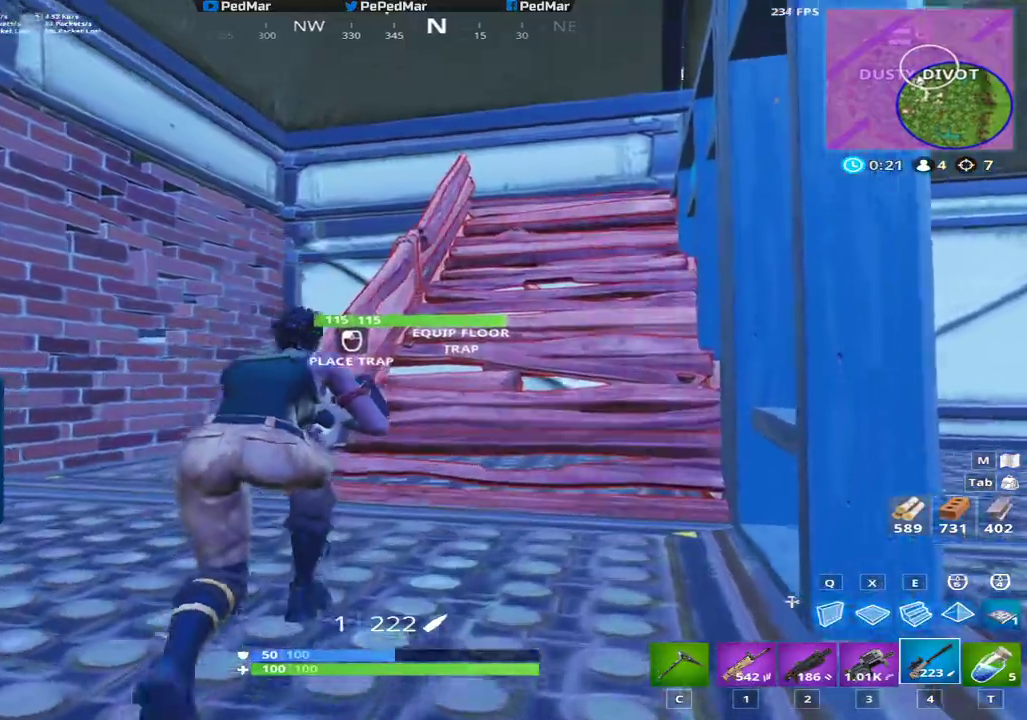
{"keys": ["shift"], "mouse": []}
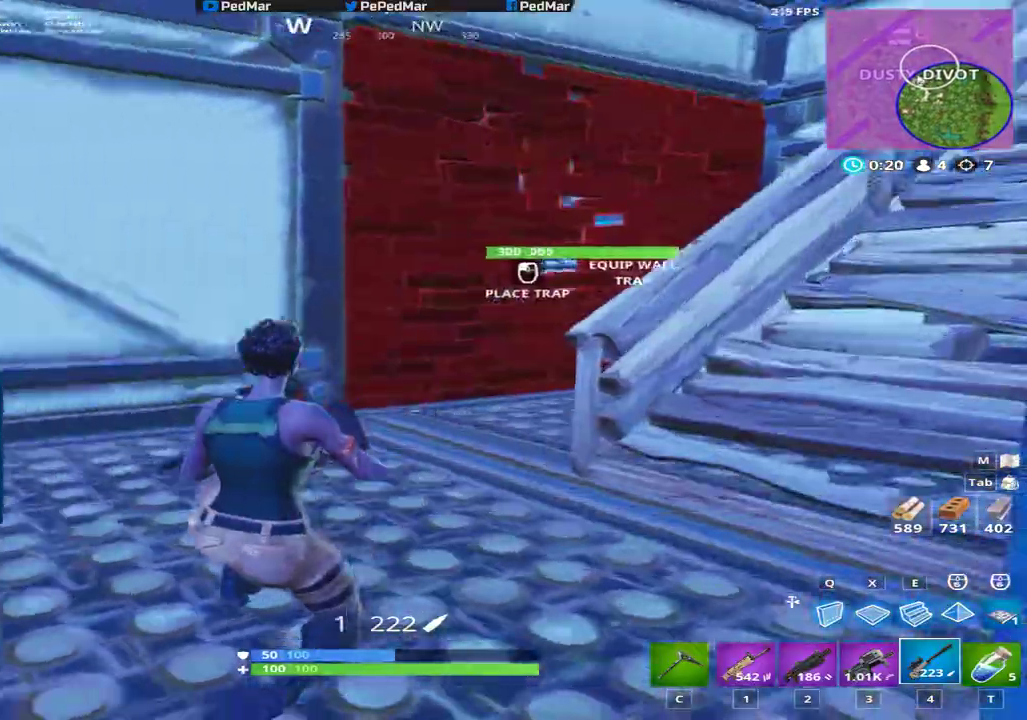
{"keys": ["d", "shift"], "mouse": [], "events": [[100, "d", "down"], [334, "d", "up"], [400, "d", "down"]]}
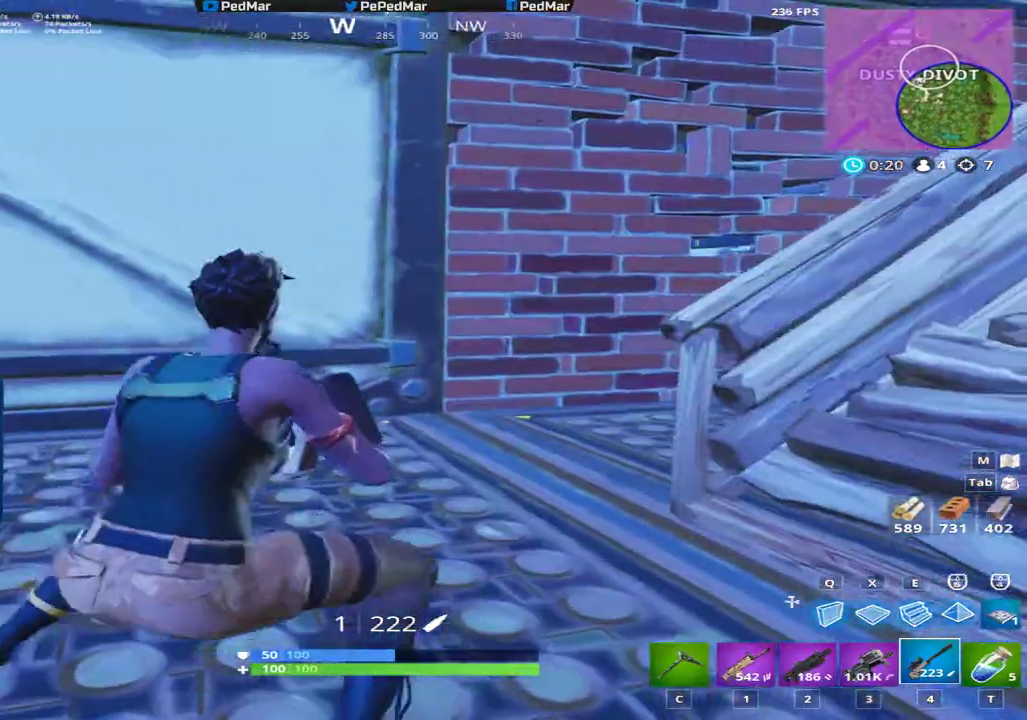
{"keys": ["d", "shift", "w"], "mouse": [], "events": [[317, "w", "down"]]}
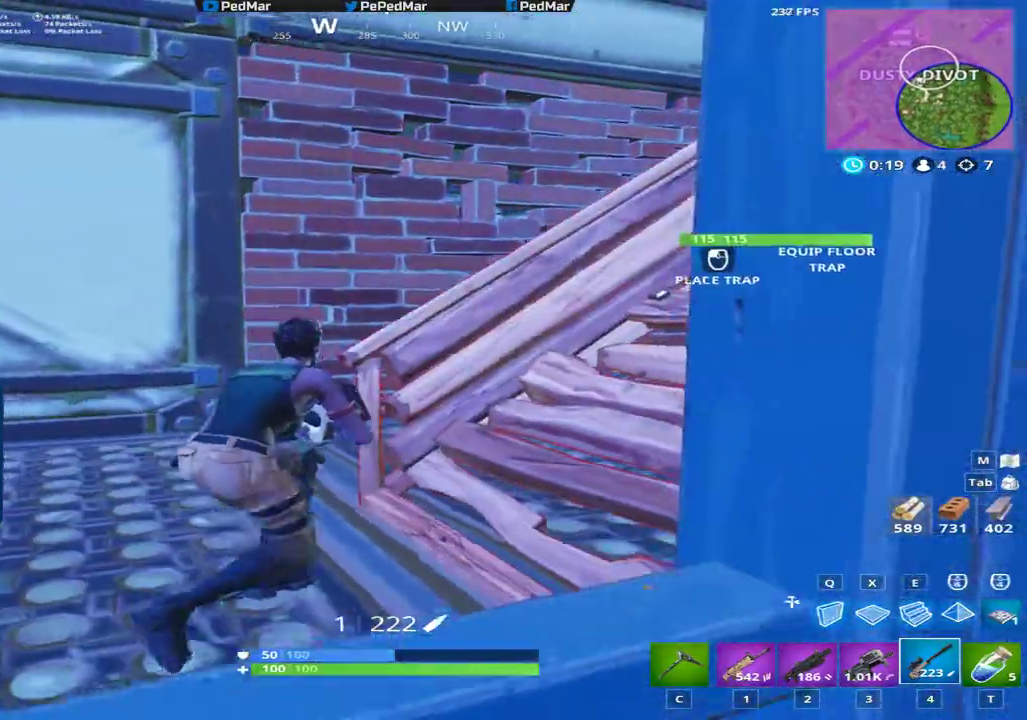
{"keys": ["d", "shift"], "mouse": [], "events": [[417, "w", "up"]]}
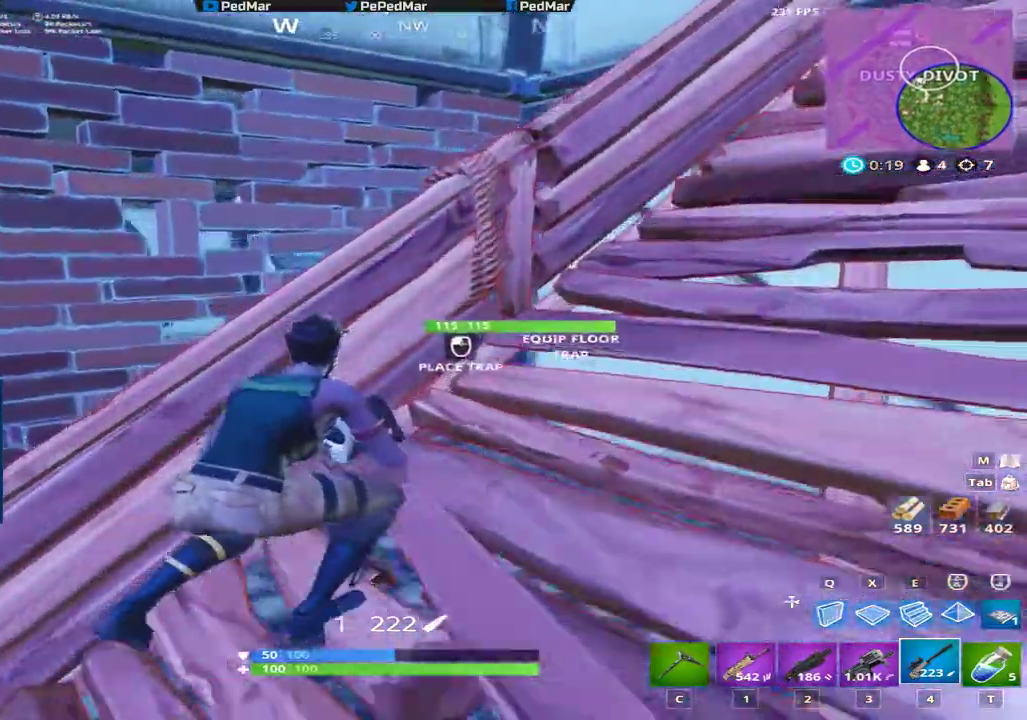
{"keys": ["d", "shift", "w"], "mouse": [], "events": [[266, "w", "down"]]}
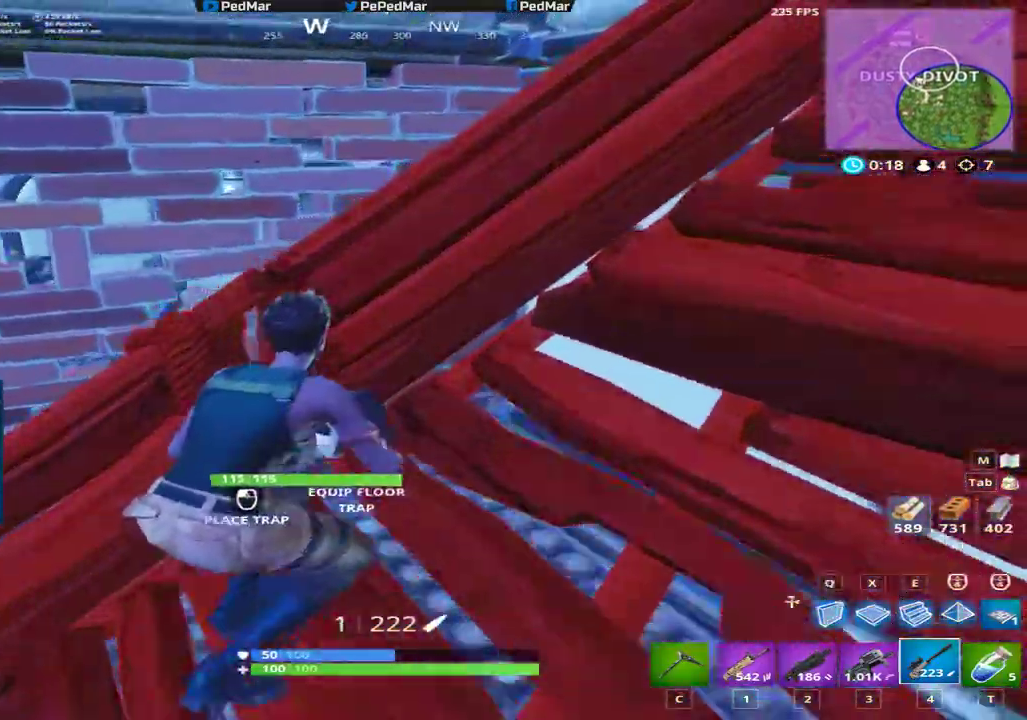
{"keys": ["shift"], "mouse": [], "events": [[200, "w", "up"], [384, "d", "up"]]}
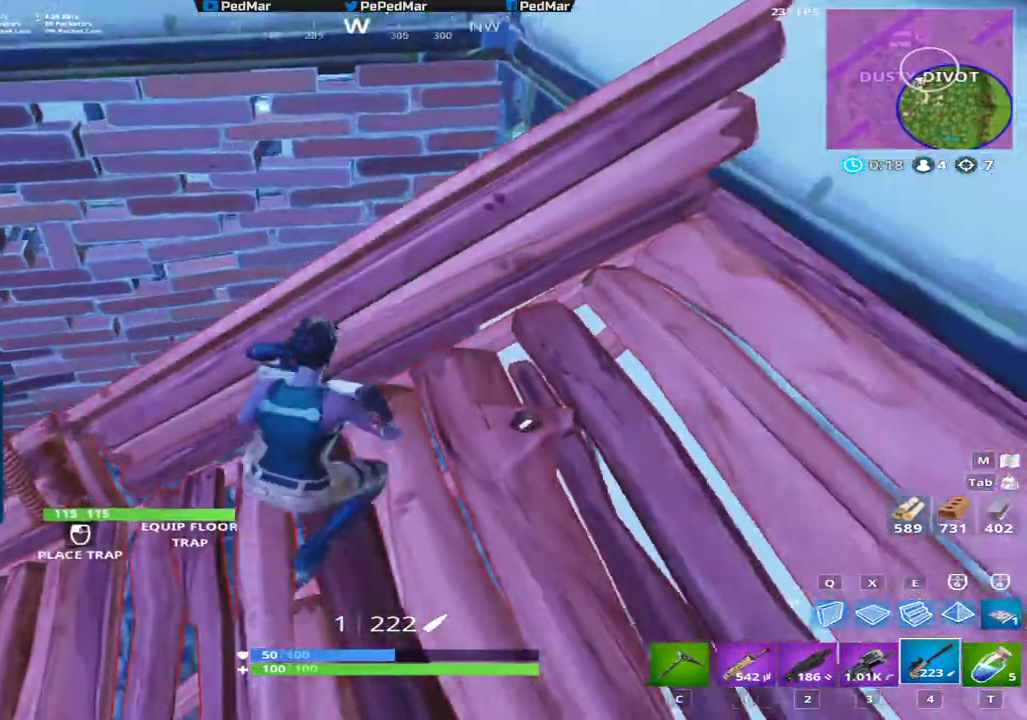
{"keys": ["shift"], "mouse": [], "events": [[216, "a", "down"], [417, "a", "up"]]}
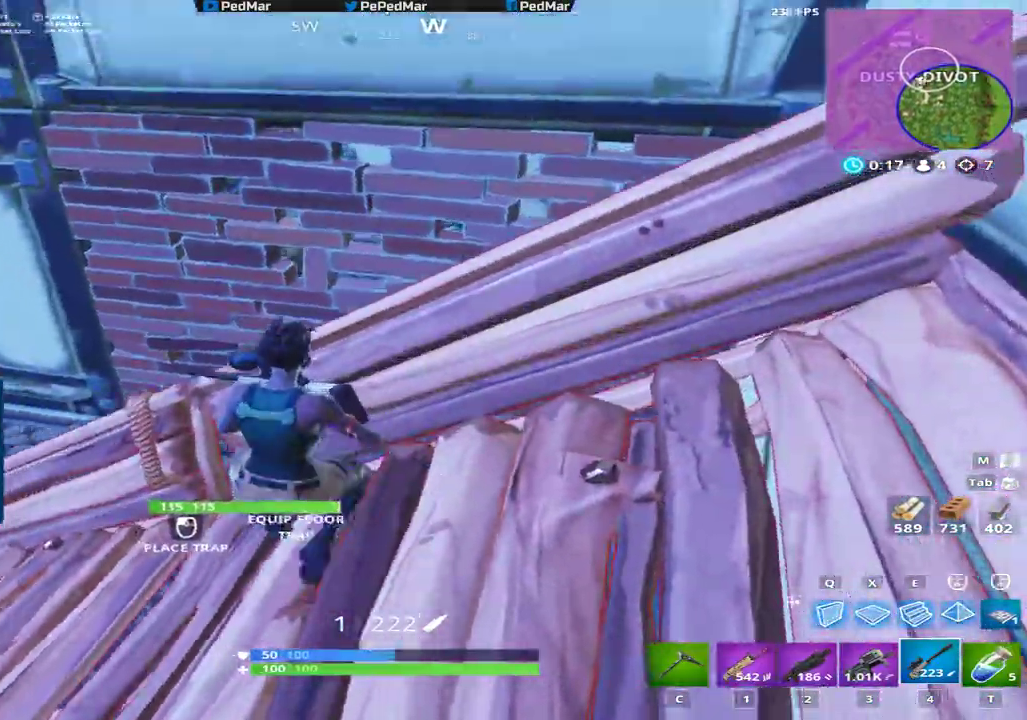
{"keys": ["shift"], "mouse": []}